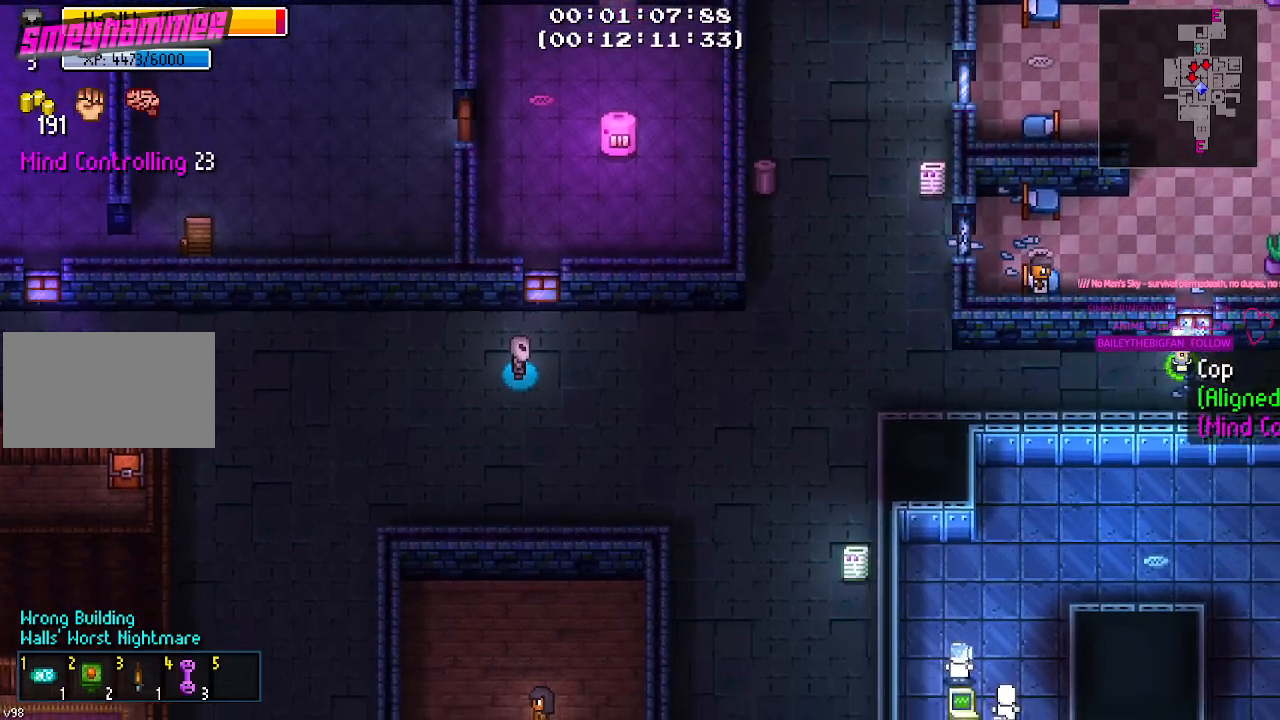
Gameplay with keyboard and mouse; each line is a JSON object with the keys and mouse buttons held at the frame after it. "events" lists presses ("down") and releases ("up") of "1", "2", "3", "4", "5", "a", "alt", "c", "caps_lock", "ctrl", "d", "e", "f", "g", "q", "r", "s", "shift", "space", "t", "tab", "v", "w", "x", "z", "mouse_left", "mouse_wheel" and "mouse_right" between this image and that frame as [ms after this image, input, new state], when the widget could be followed in between. "mouse_left", "mouse_wheel", "mouse_right" = the "left", "wheel", "right" buttons of the "mouse" list. No other keys are recorded. "wheel" means that the mouse wheel is clicked or scrolled. "mouse_move" is the direction in which the mouse moves at that frame (one of eight, or "still"), when it could be read.
{"keys": [], "mouse": [], "mouse_move": "still", "events": []}
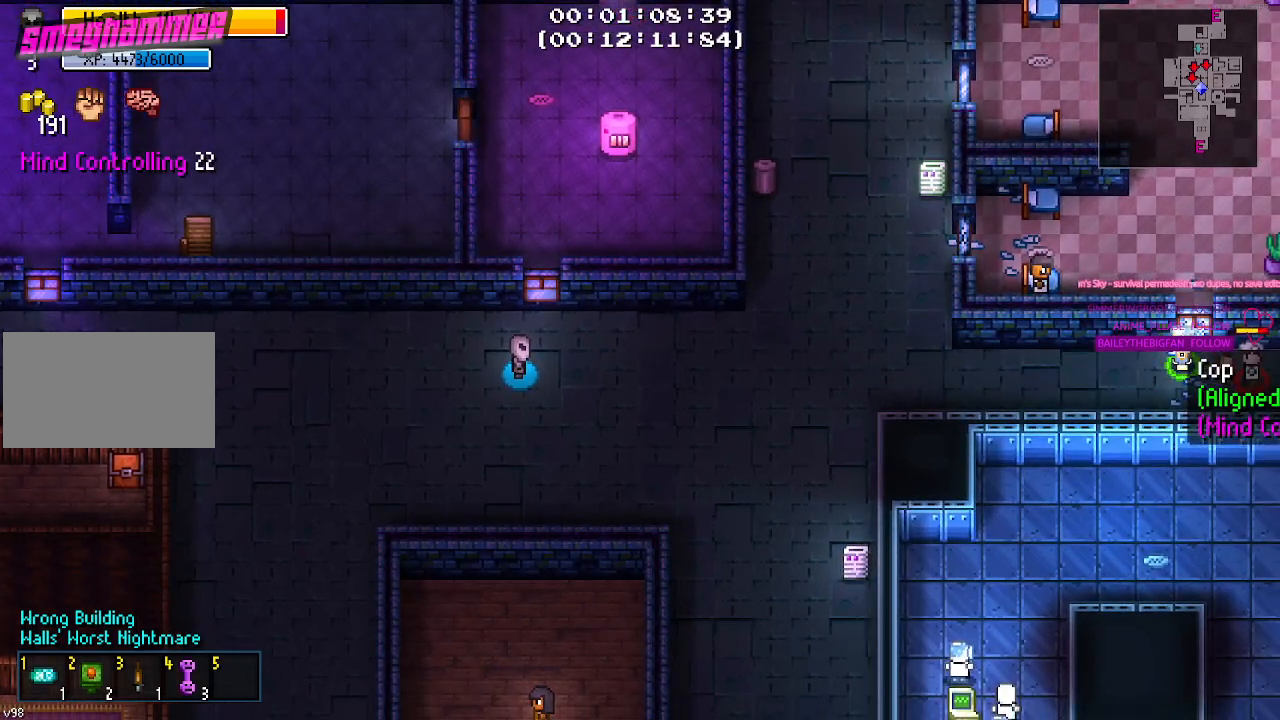
{"keys": [], "mouse": [], "mouse_move": "still", "events": []}
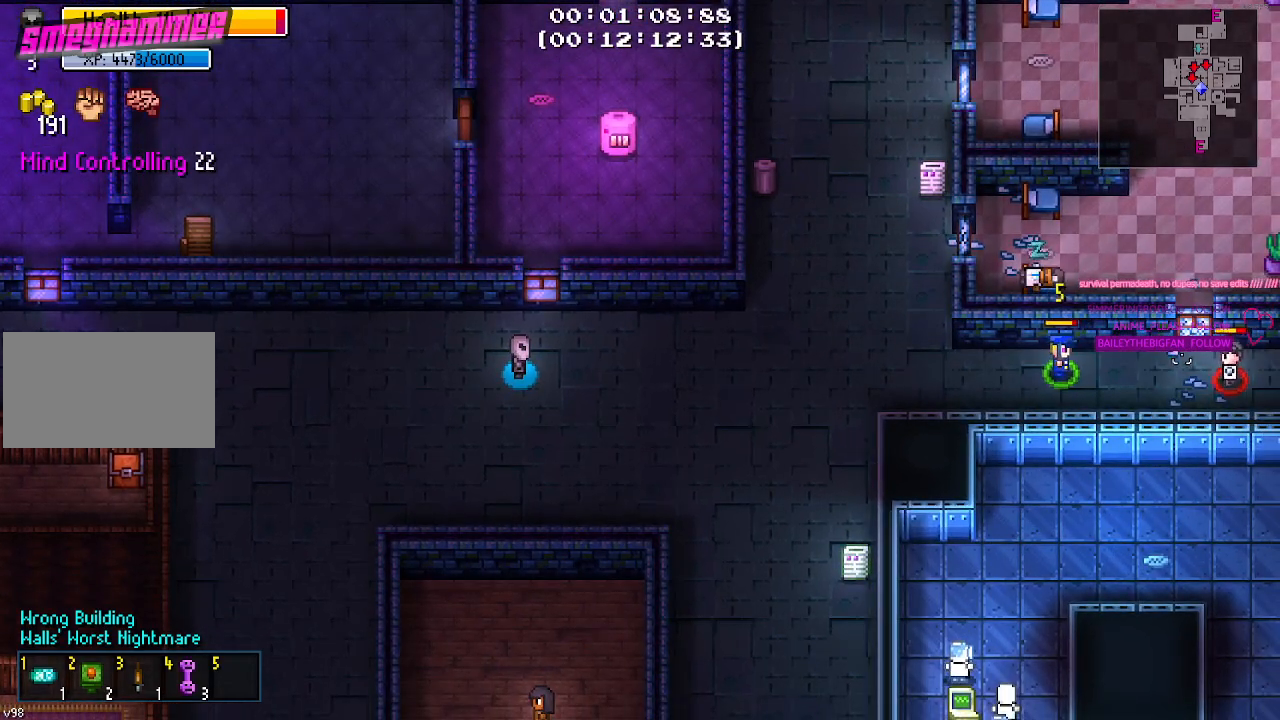
{"keys": [], "mouse": [], "mouse_move": "still", "events": [[33, "d", "down"], [500, "d", "up"]]}
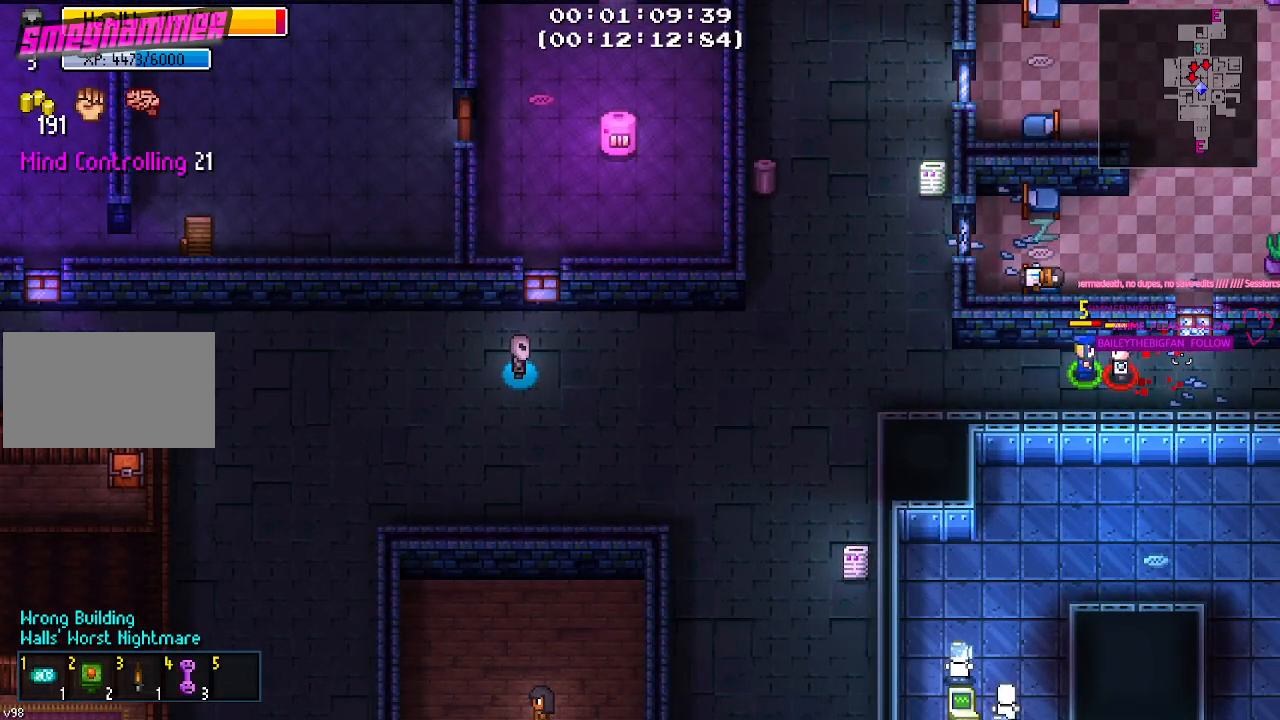
{"keys": ["d"], "mouse": [], "mouse_move": "still", "events": [[100, "a", "down"], [333, "a", "up"], [333, "d", "down"]]}
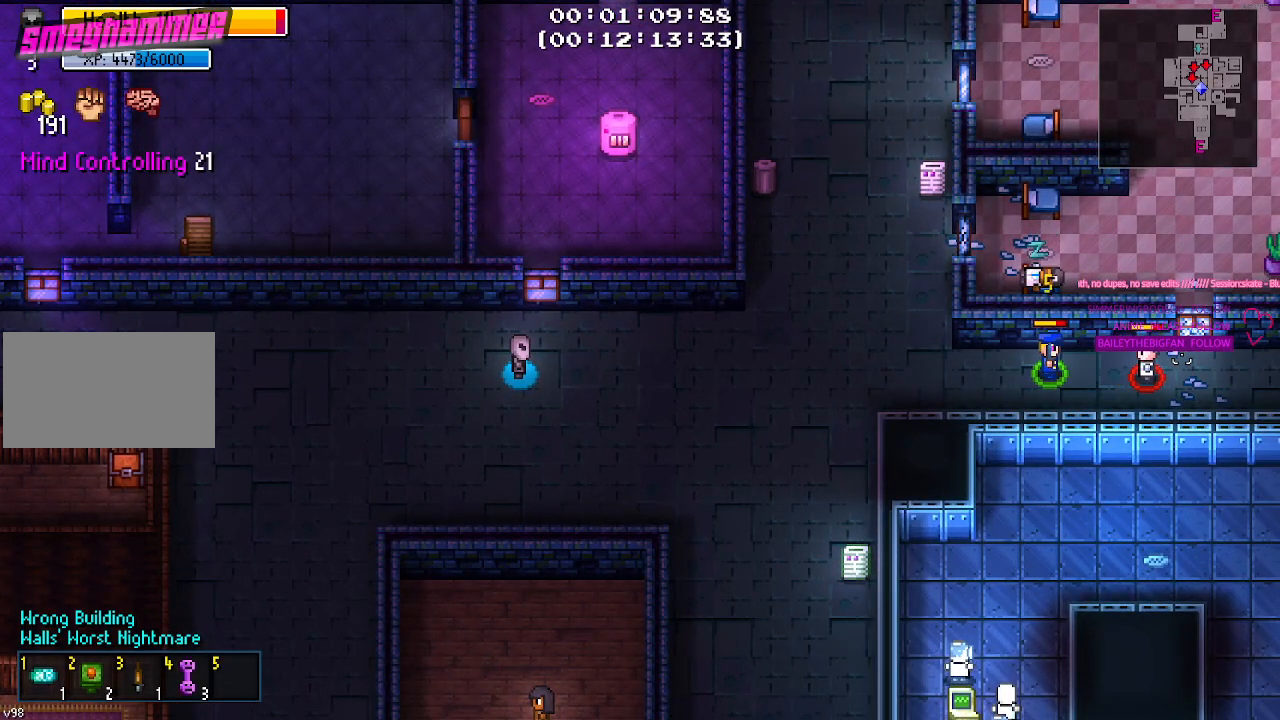
{"keys": ["d"], "mouse": [], "mouse_move": "still", "events": []}
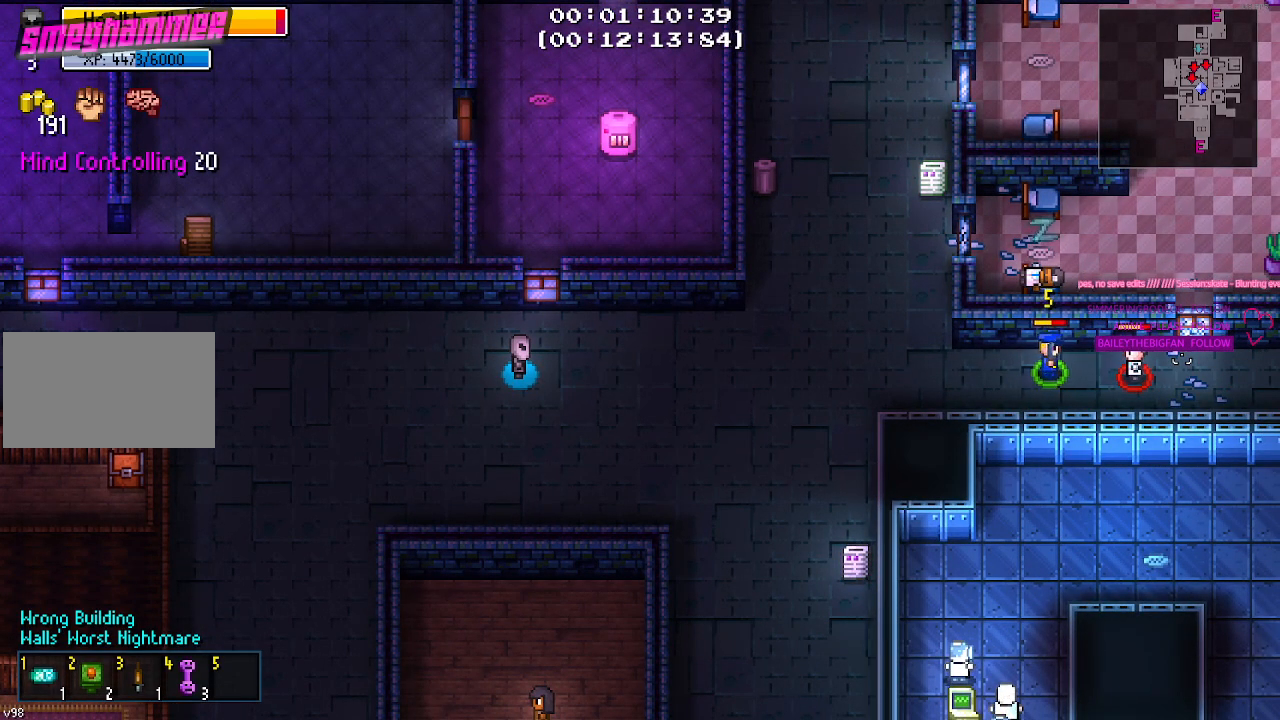
{"keys": ["d"], "mouse": [], "mouse_move": "still", "events": []}
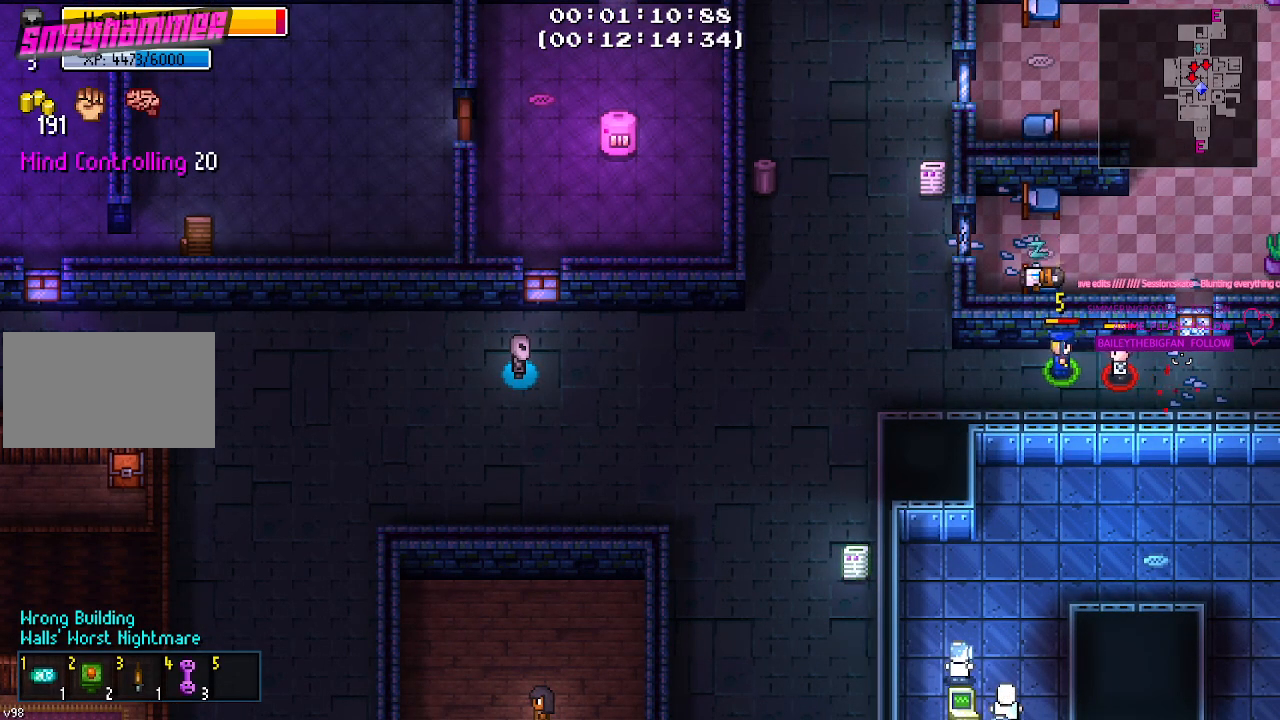
{"keys": ["d"], "mouse": [], "mouse_move": "still", "events": []}
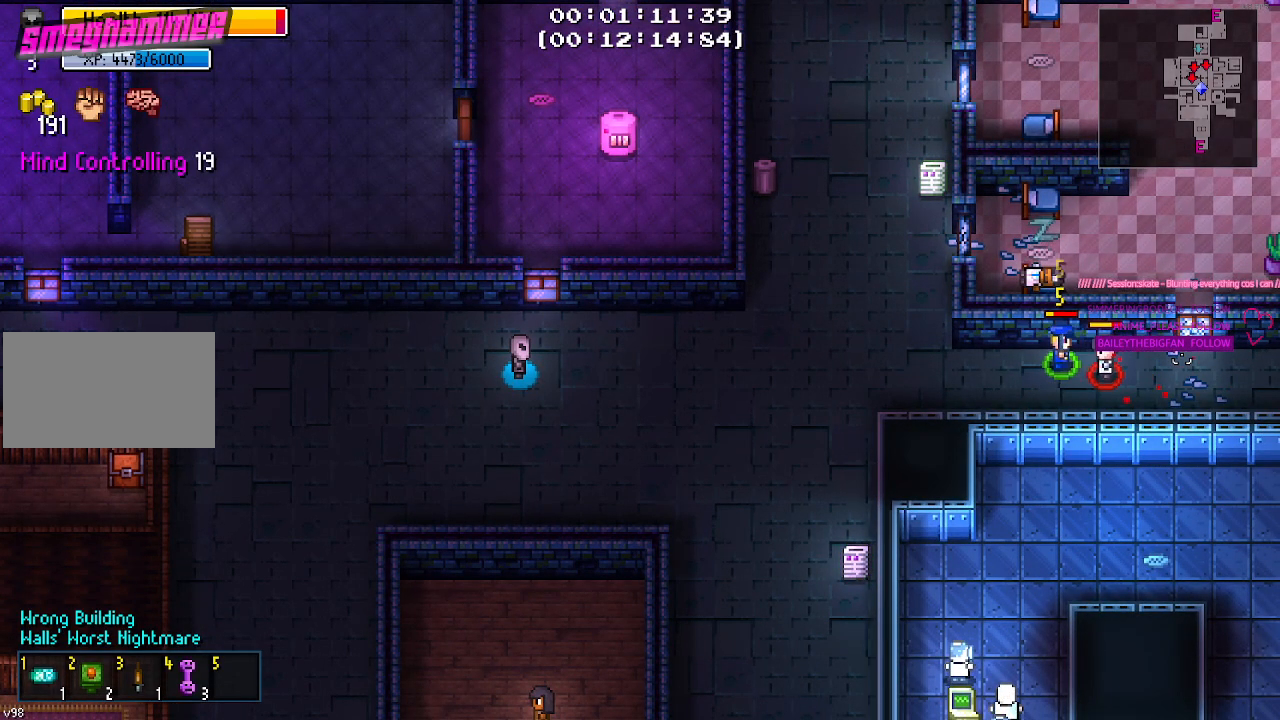
{"keys": ["d"], "mouse": [], "mouse_move": "still", "events": []}
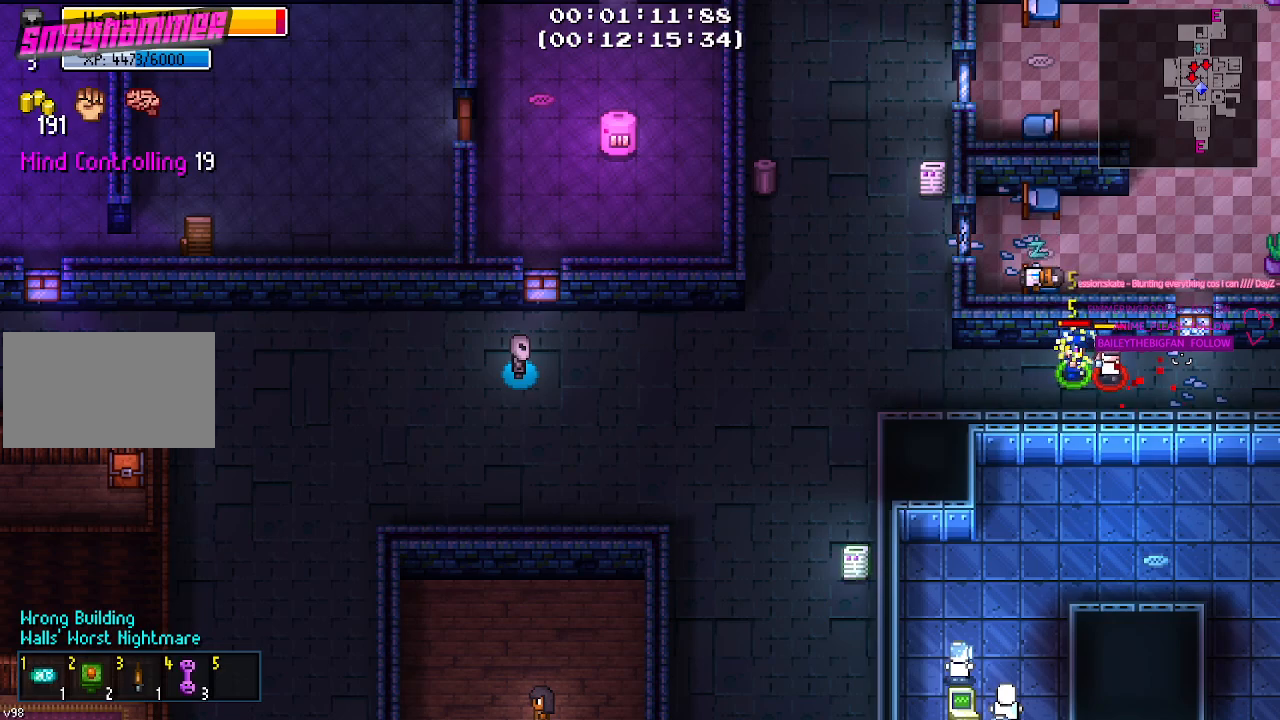
{"keys": ["d"], "mouse": [], "mouse_move": "still", "events": []}
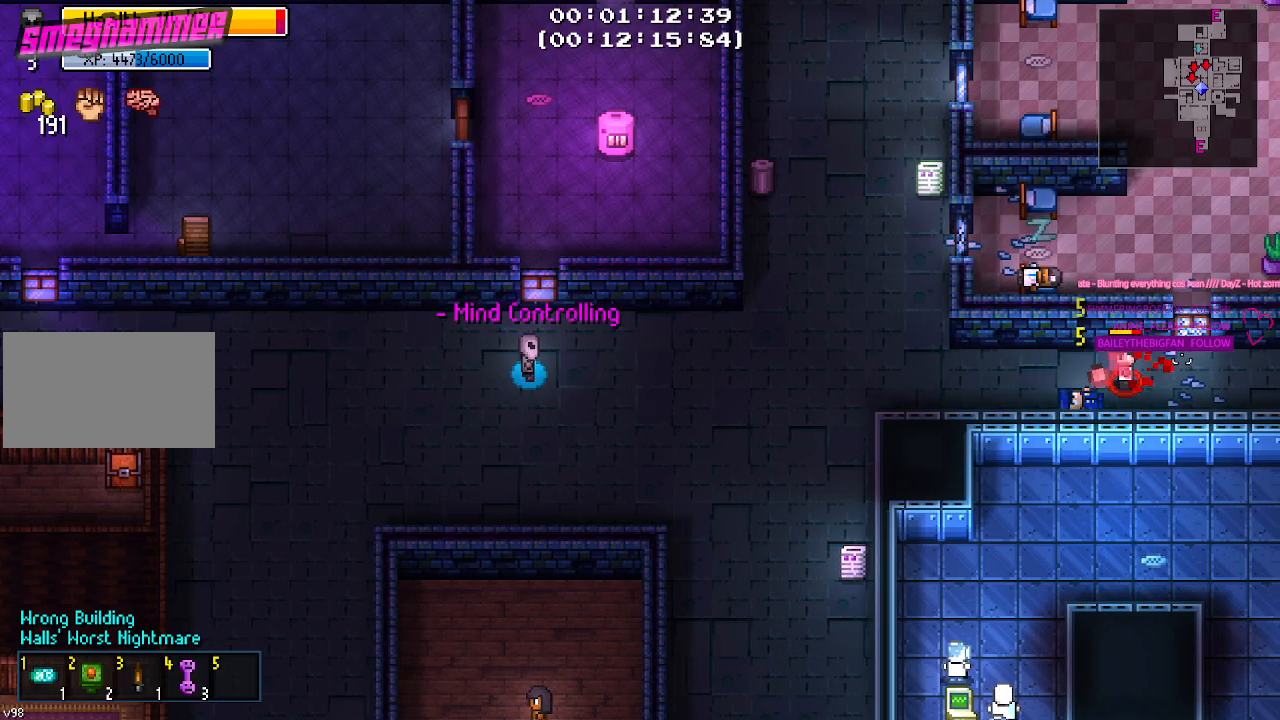
{"keys": [], "mouse": [], "mouse_move": "left", "events": [[67, "d", "up"]]}
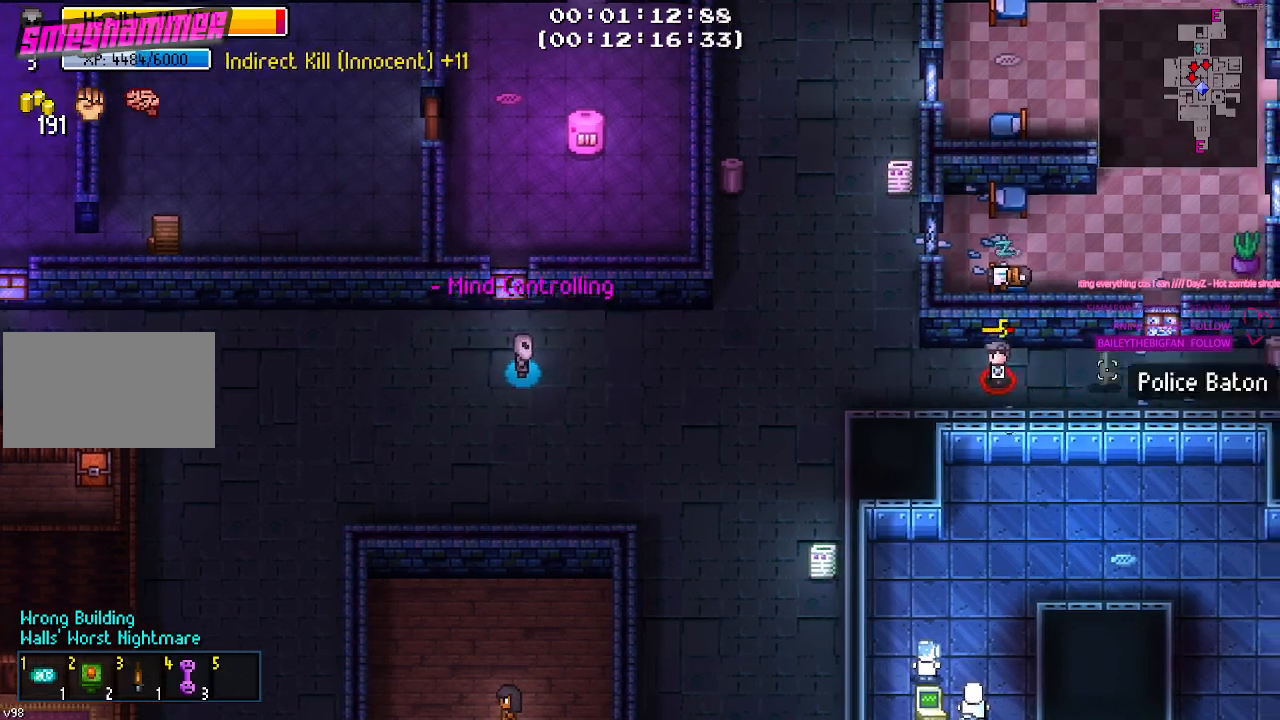
{"keys": ["a"], "mouse": [], "mouse_move": "left", "events": [[400, "a", "down"]]}
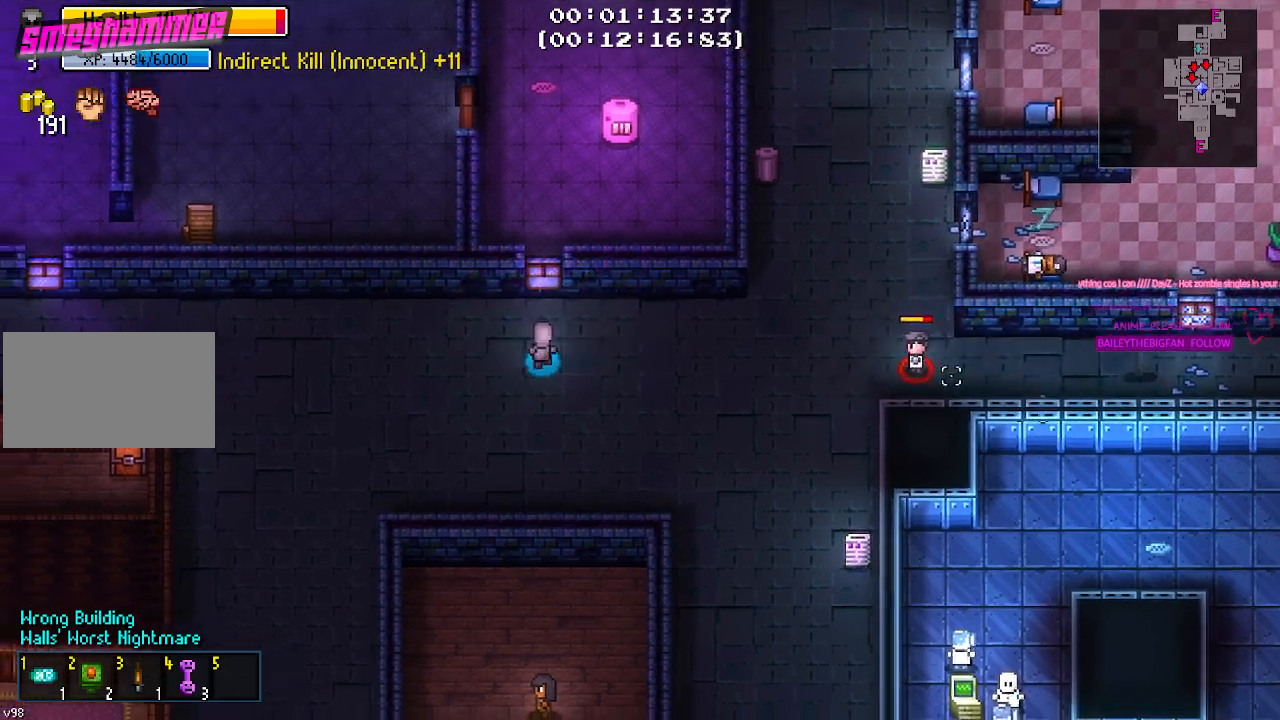
{"keys": ["a"], "mouse": [], "mouse_move": "left", "events": []}
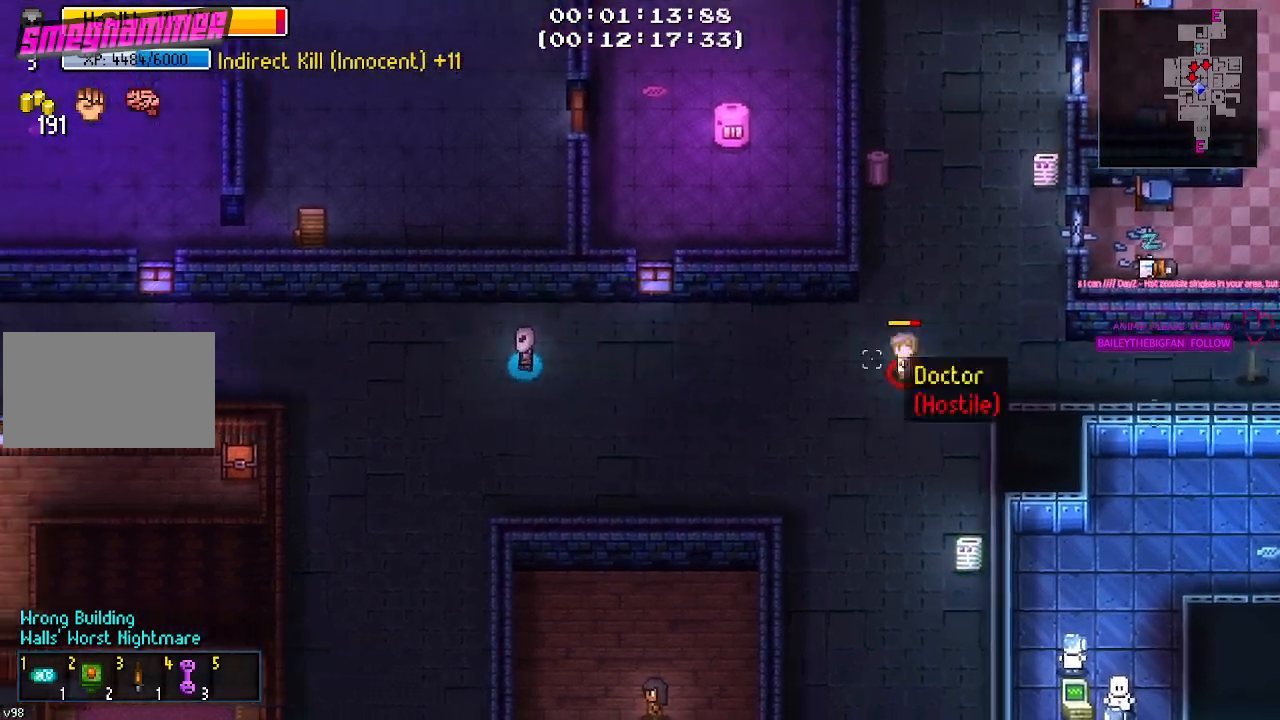
{"keys": ["a"], "mouse": [], "mouse_move": "left", "events": []}
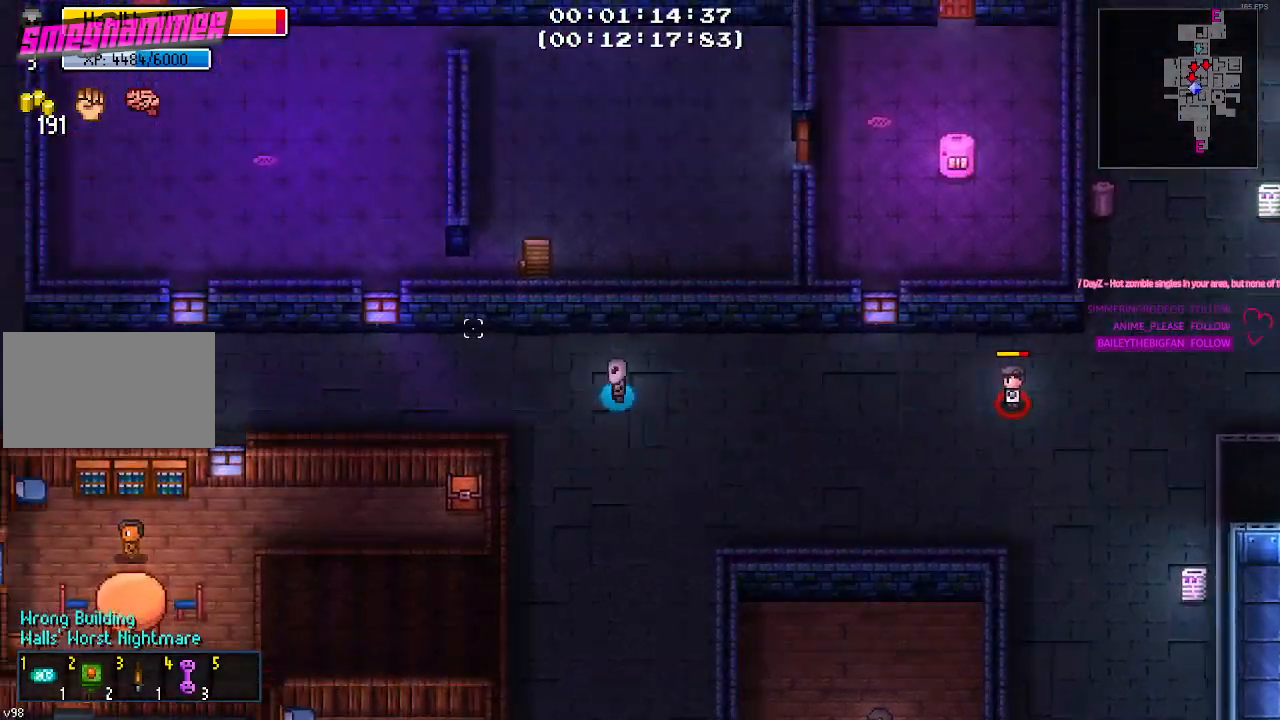
{"keys": ["a"], "mouse": [], "mouse_move": "up", "events": []}
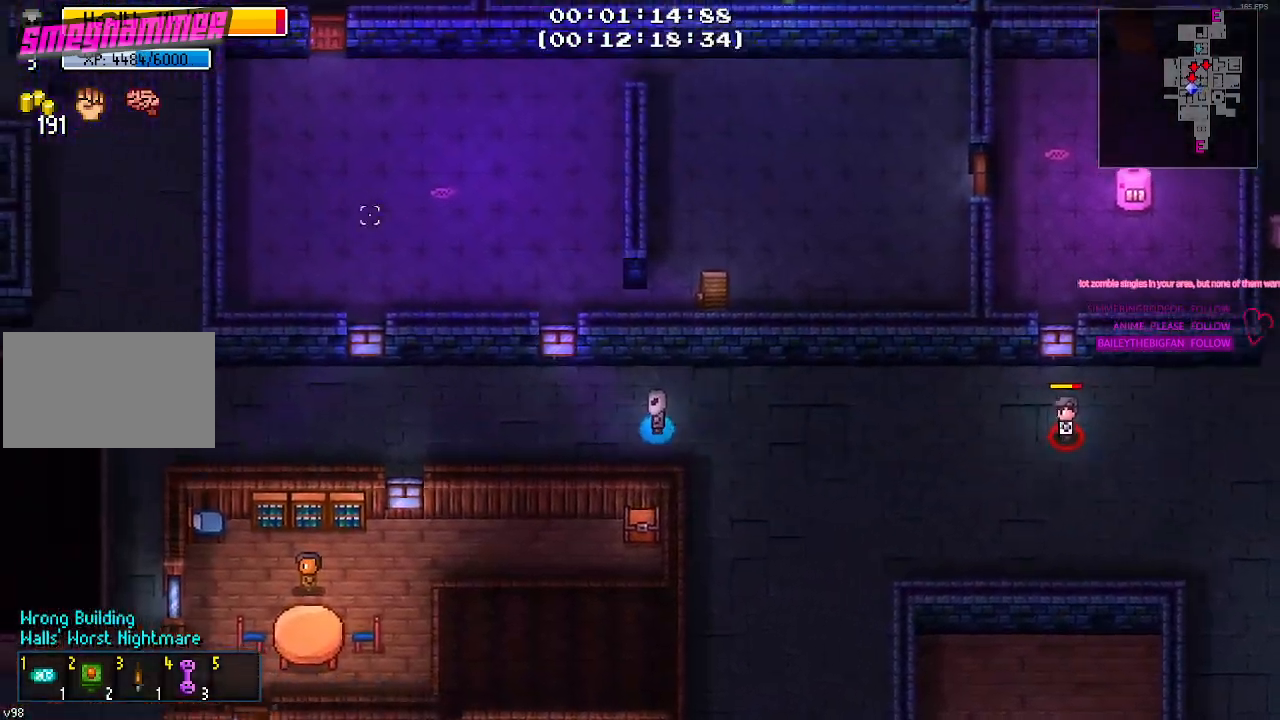
{"keys": ["a"], "mouse": [], "mouse_move": "down-right", "events": []}
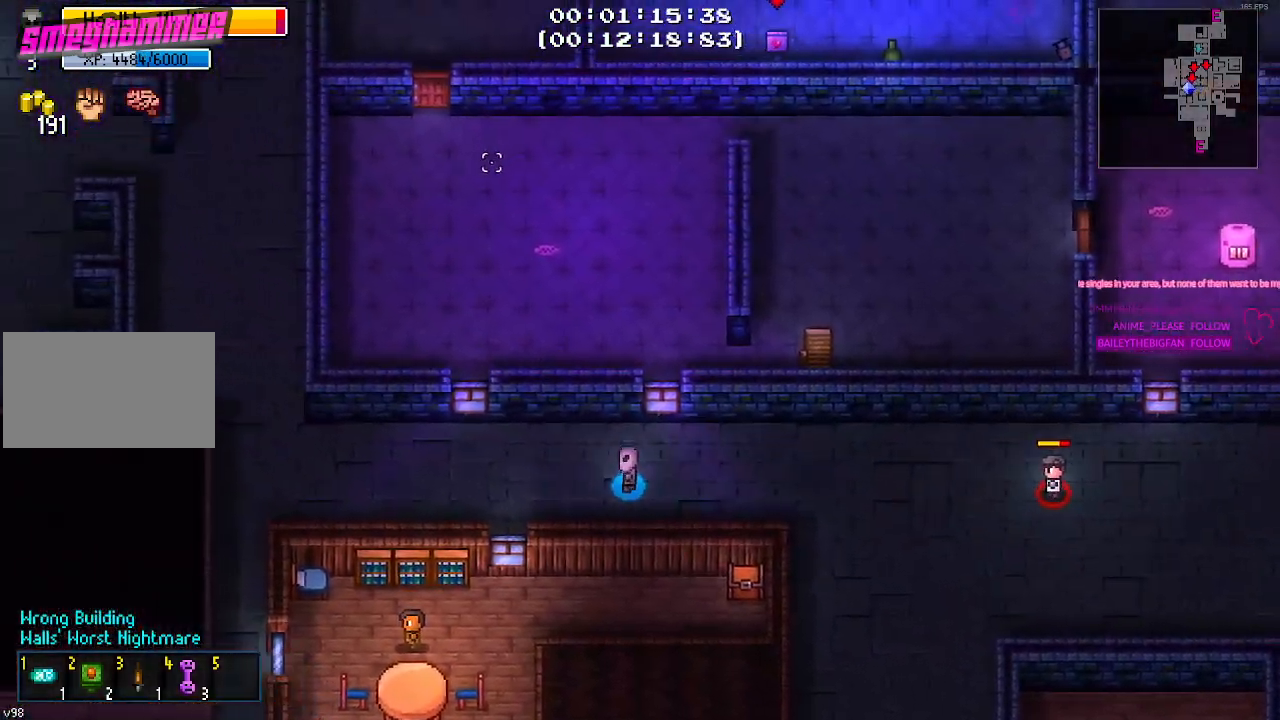
{"keys": ["a"], "mouse": [], "mouse_move": "still", "events": []}
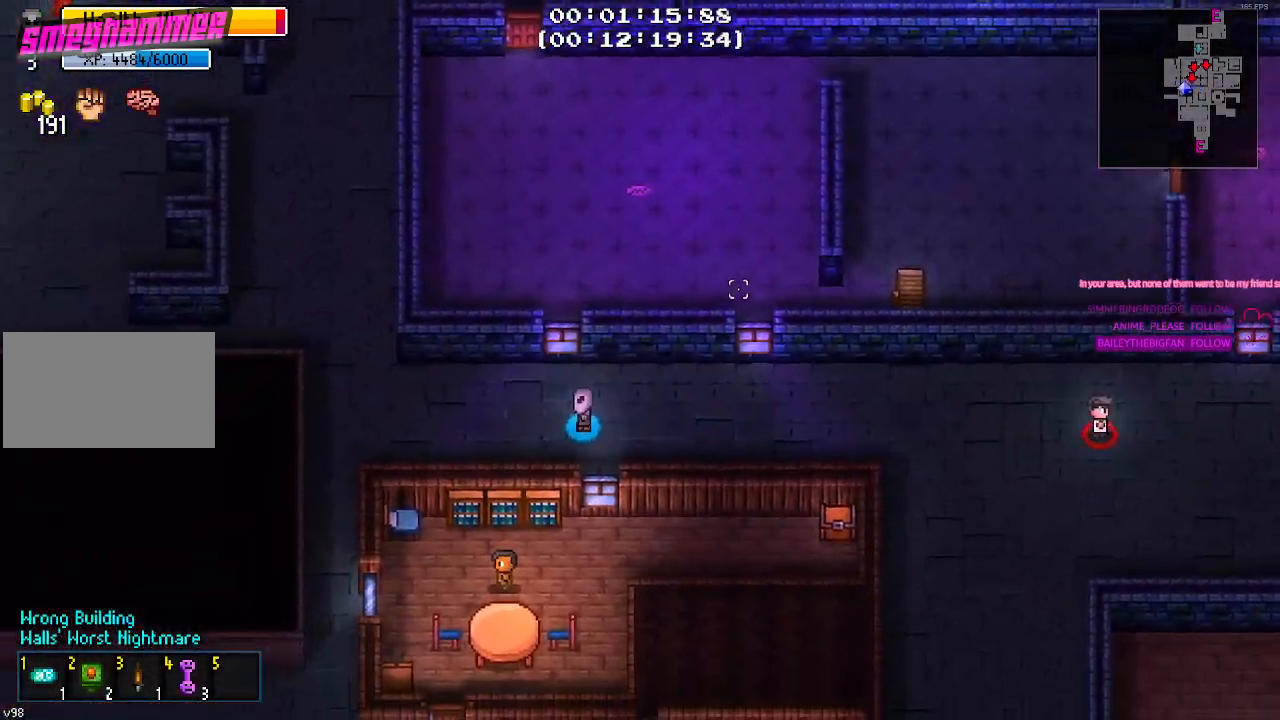
{"keys": [], "mouse": [], "mouse_move": "still", "events": [[350, "a", "up"]]}
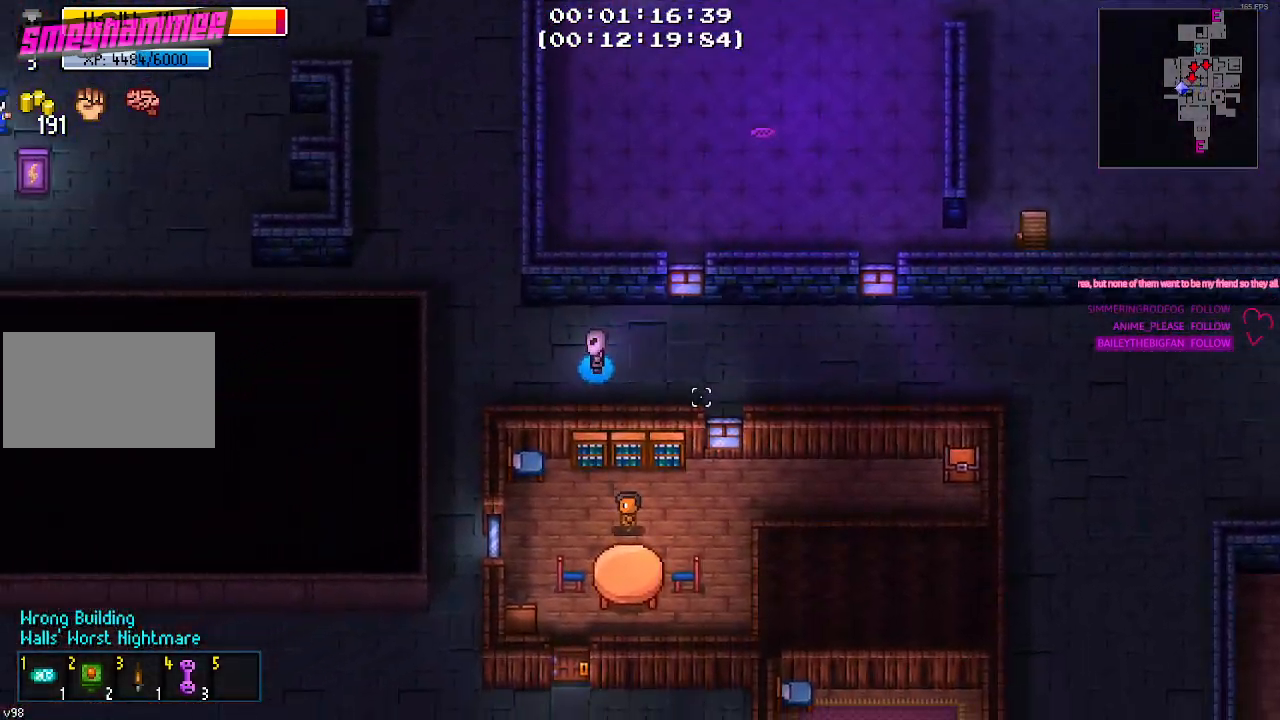
{"keys": ["a", "w"], "mouse": [], "mouse_move": "up-right", "events": [[233, "a", "down"], [367, "w", "down"]]}
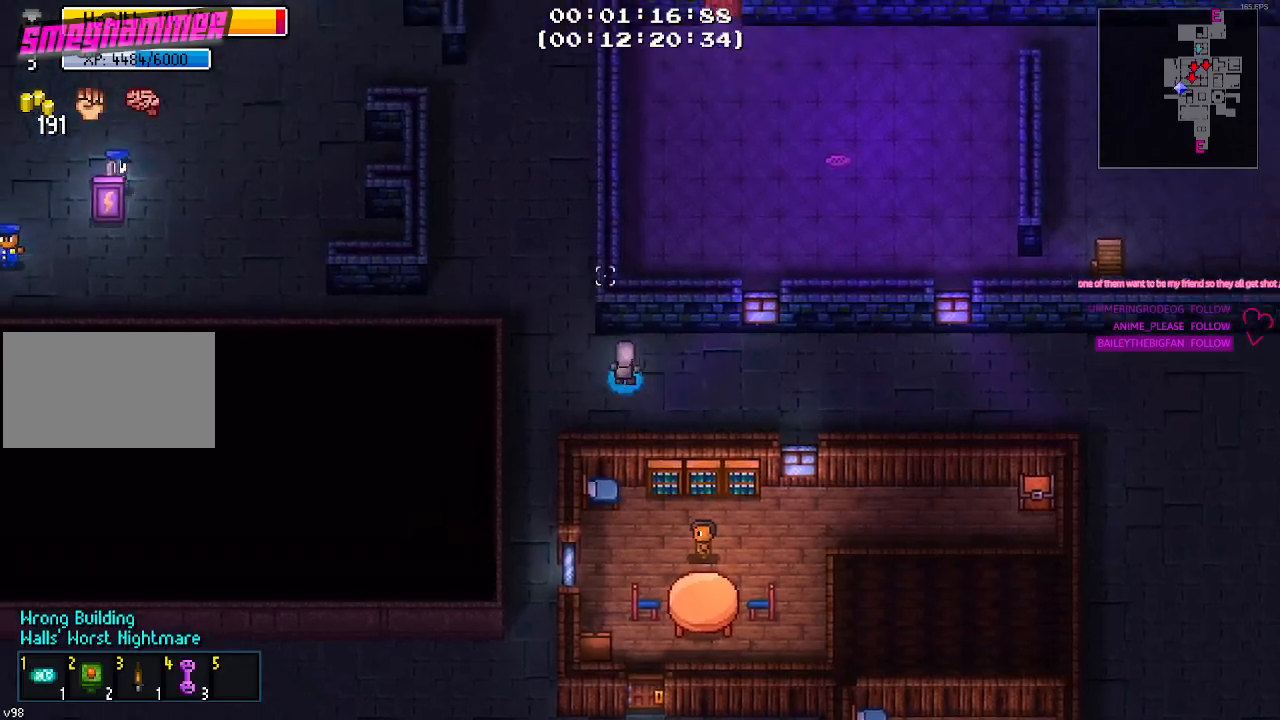
{"keys": ["w"], "mouse": [], "mouse_move": "still", "events": [[150, "a", "up"]]}
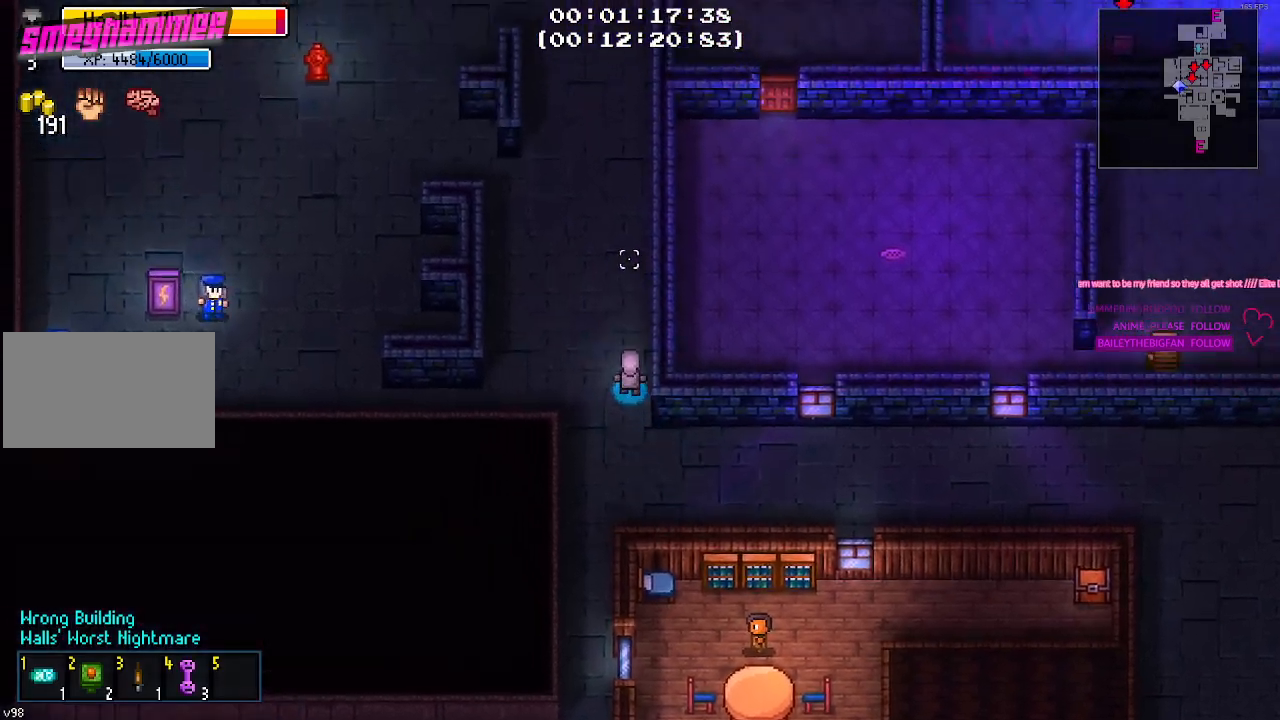
{"keys": [], "mouse": [], "mouse_move": "up", "events": [[350, "w", "up"]]}
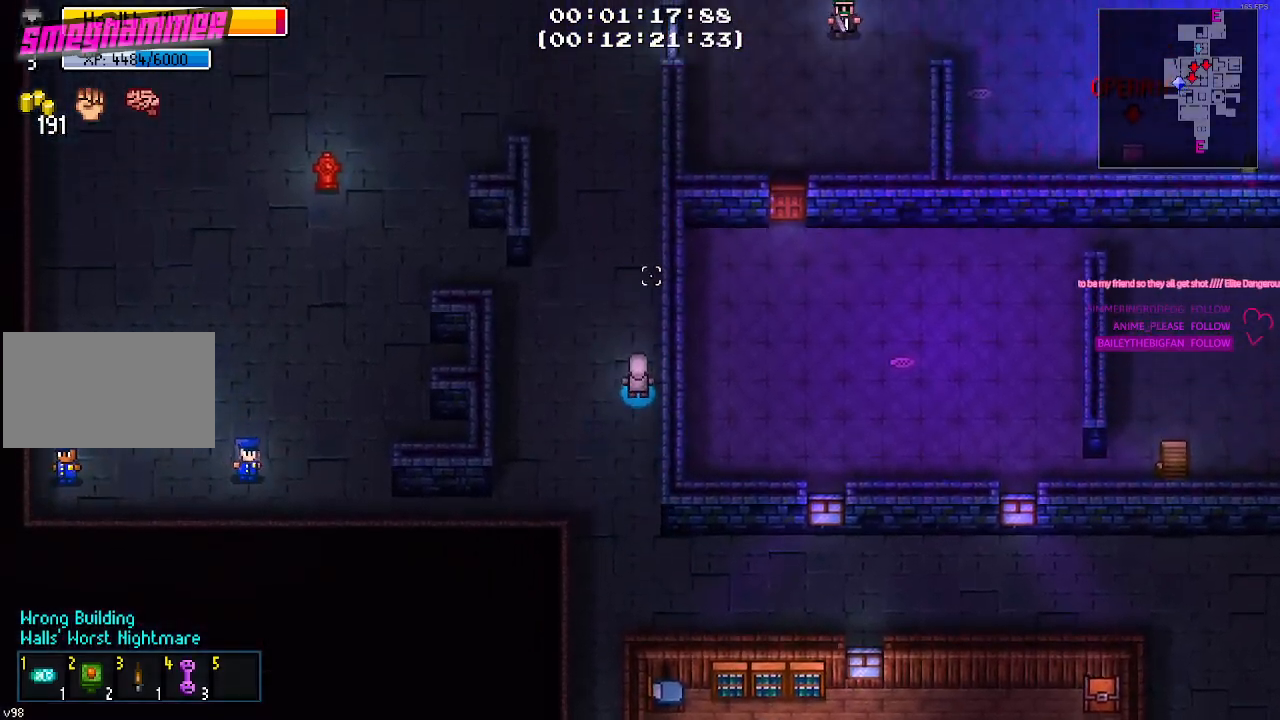
{"keys": ["w"], "mouse": [], "mouse_move": "still", "events": [[33, "w", "down"], [317, "w", "up"], [417, "w", "down"]]}
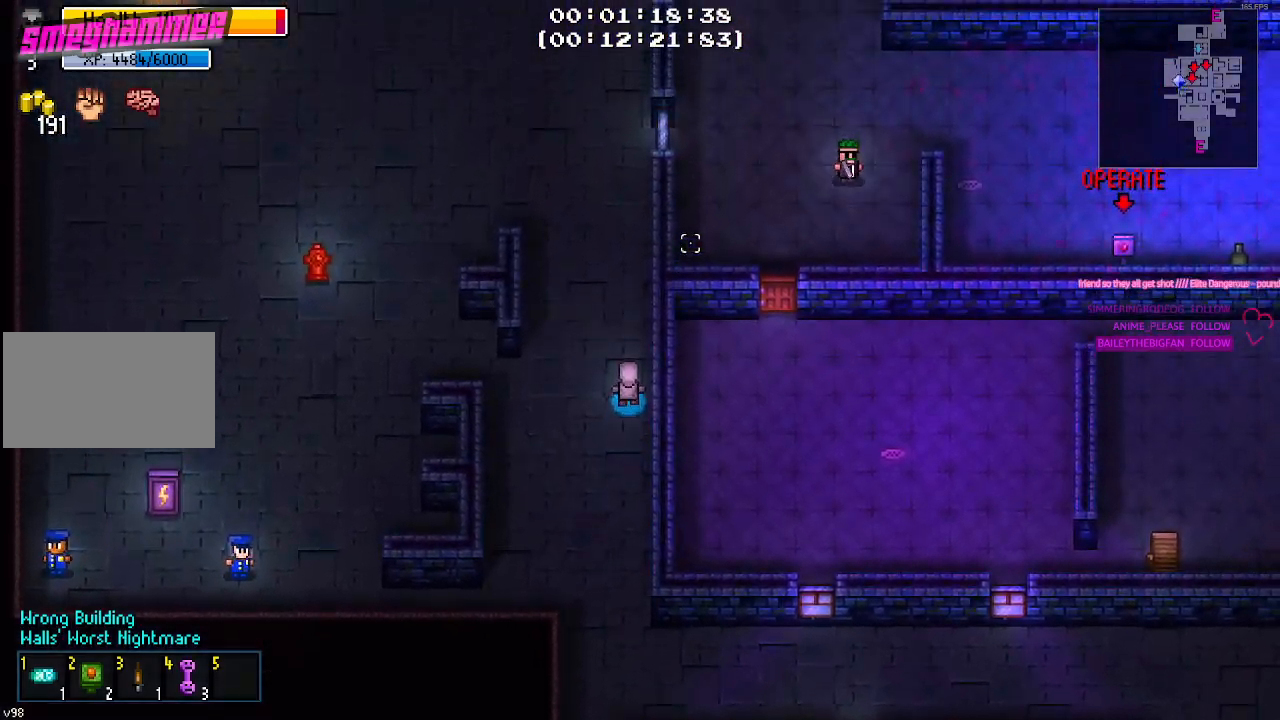
{"keys": ["w"], "mouse": [], "mouse_move": "down-right", "events": []}
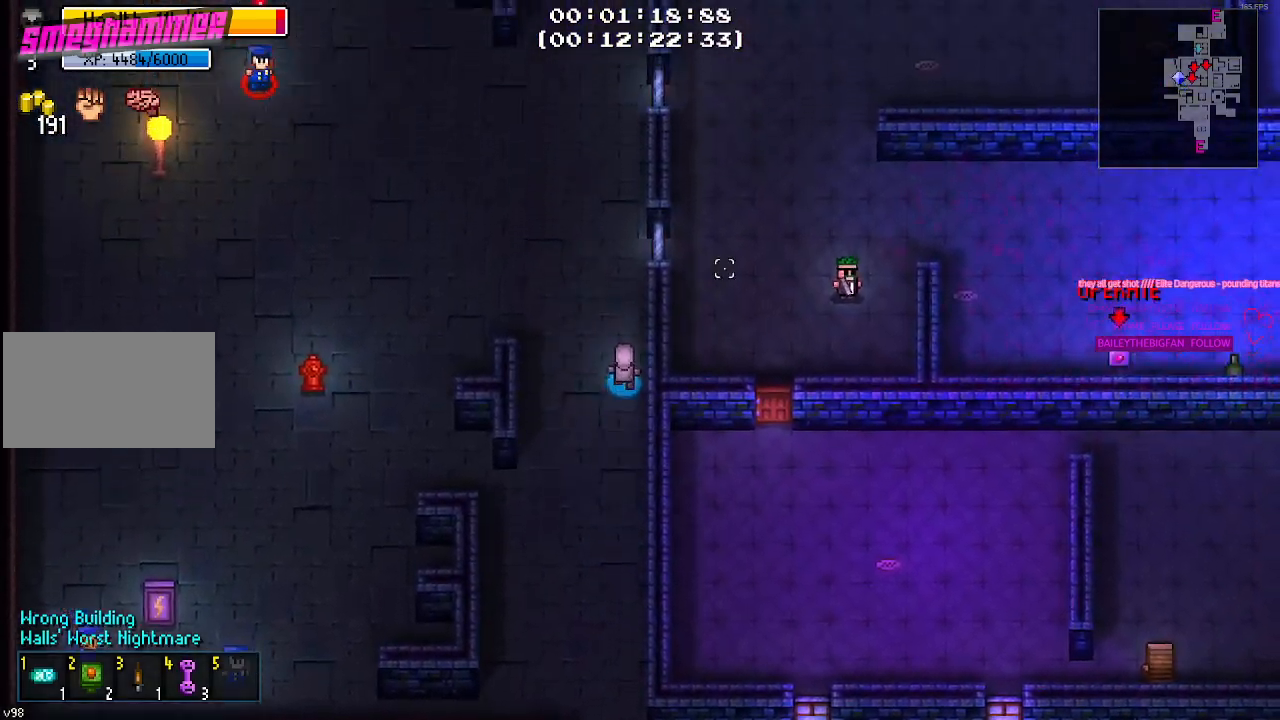
{"keys": ["w"], "mouse": [], "events": []}
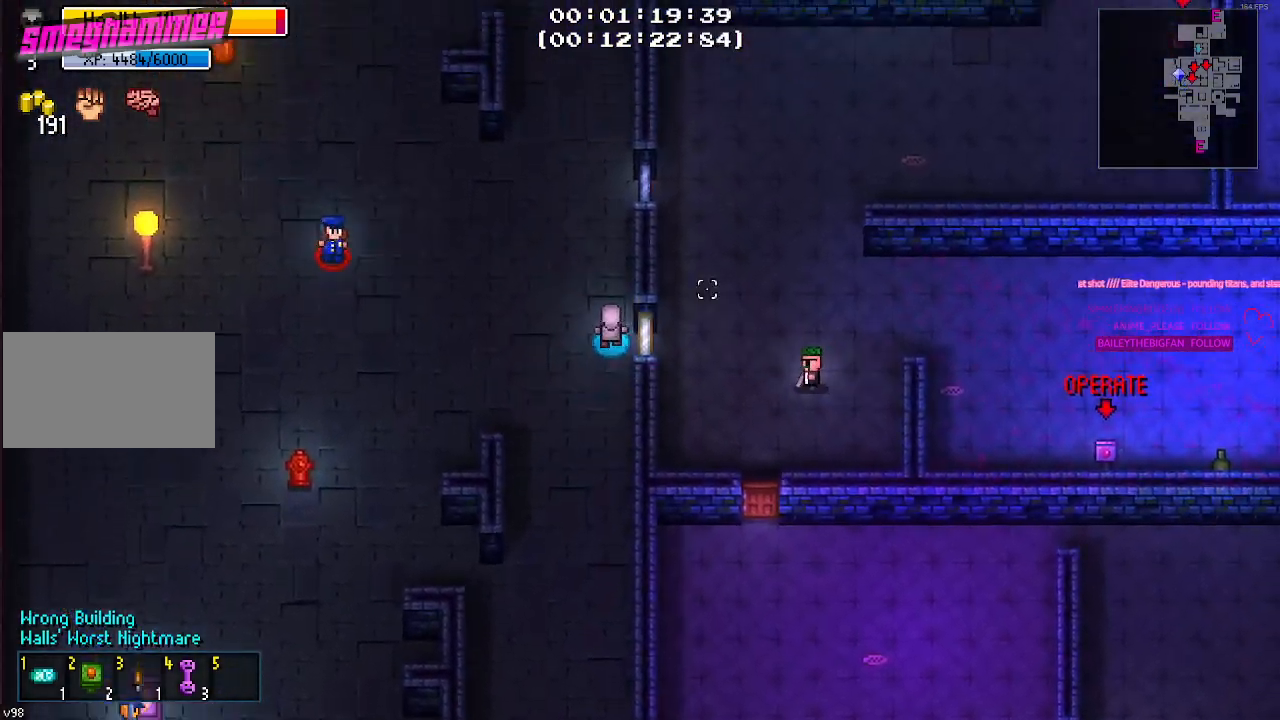
{"keys": ["w"], "mouse": [], "mouse_move": "up-left", "events": []}
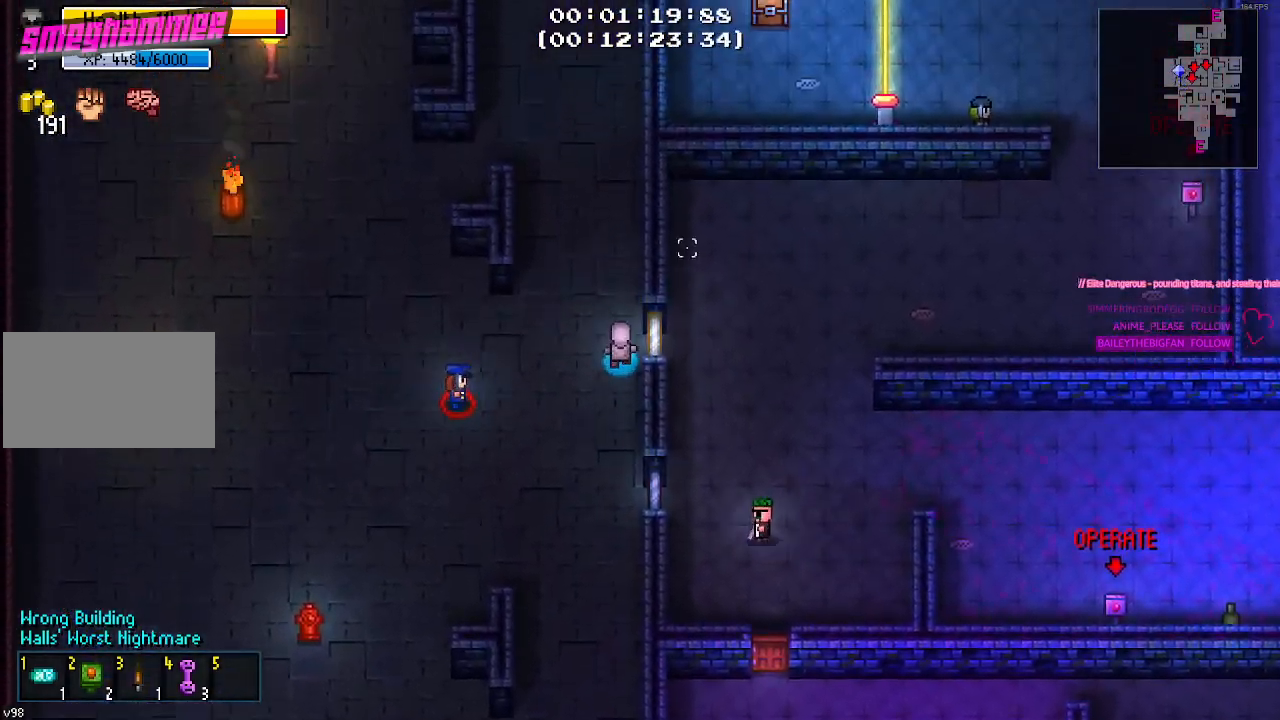
{"keys": ["w"], "mouse": [], "mouse_move": "still", "events": []}
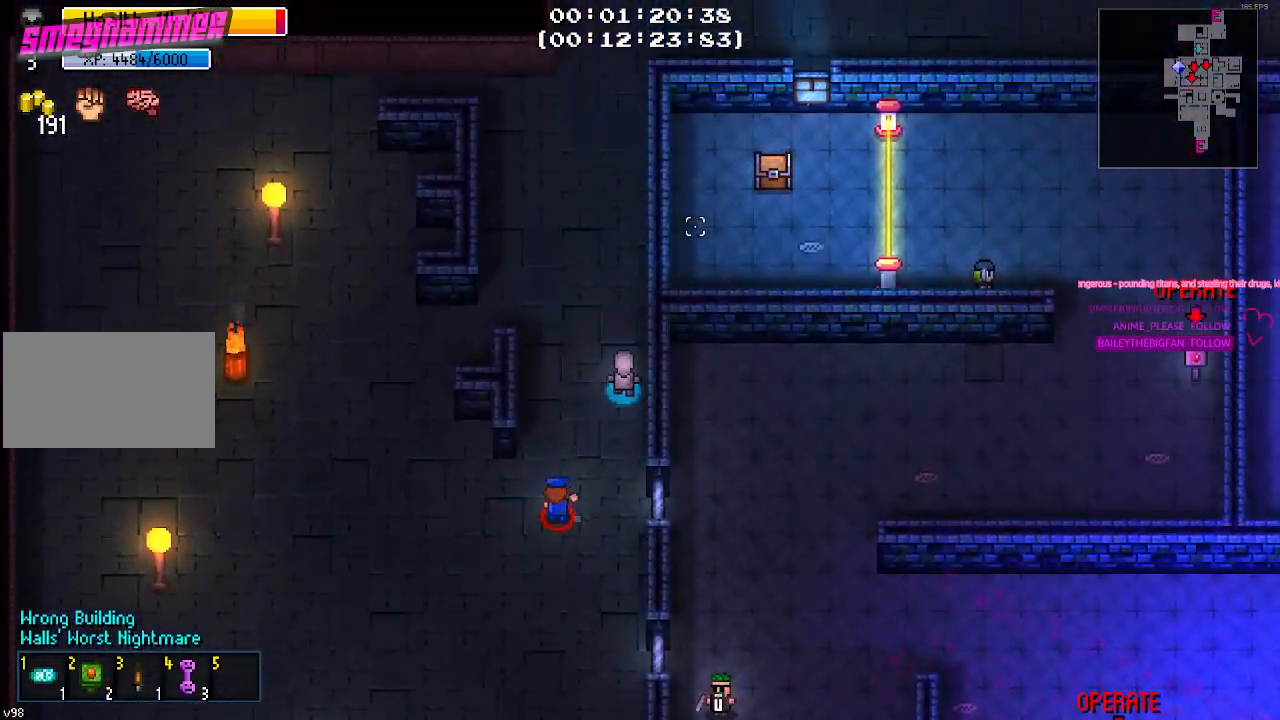
{"keys": ["w"], "mouse": [], "mouse_move": "still", "events": []}
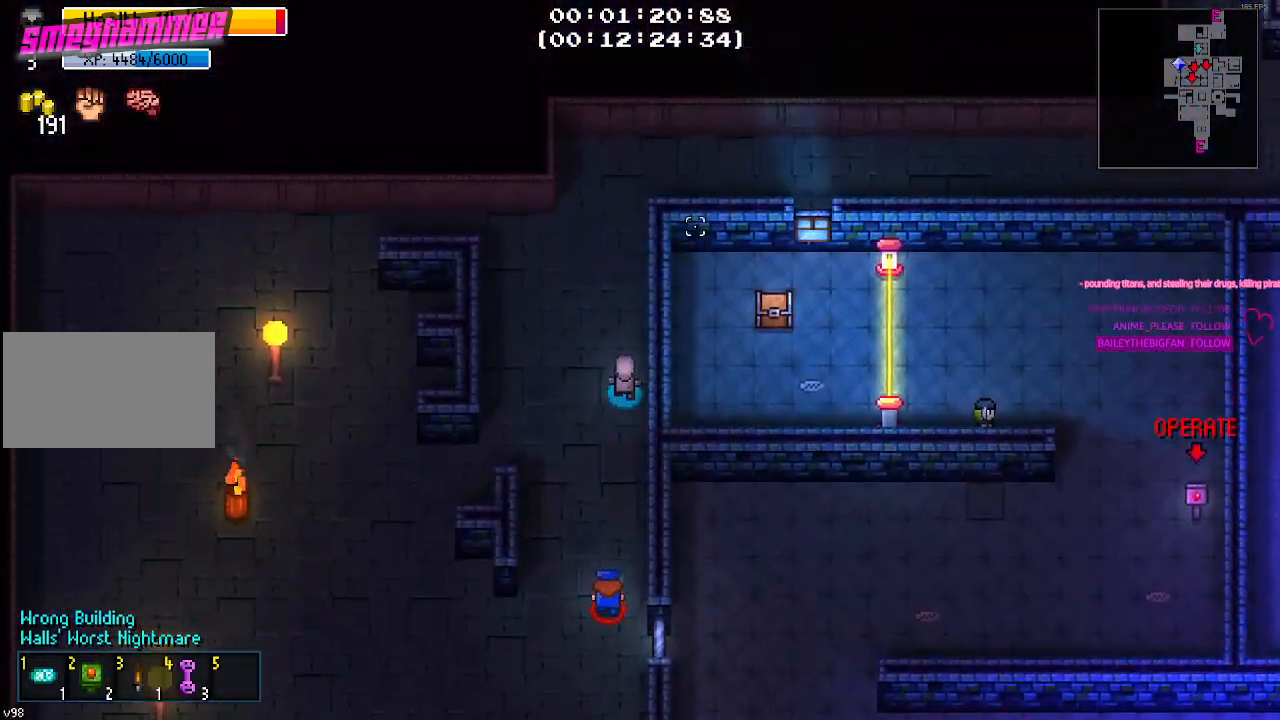
{"keys": ["w"], "mouse": [], "mouse_move": "down-right", "events": []}
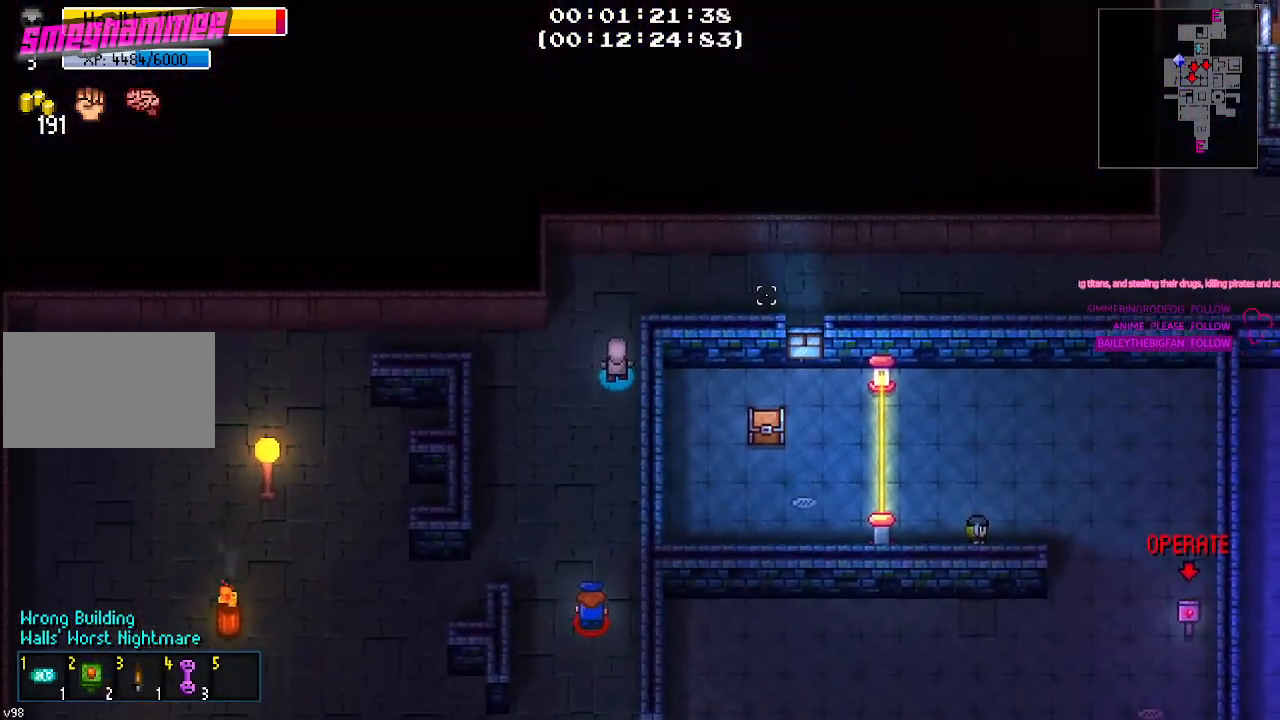
{"keys": ["d"], "mouse": [], "mouse_move": "down", "events": [[150, "d", "down"], [250, "w", "up"]]}
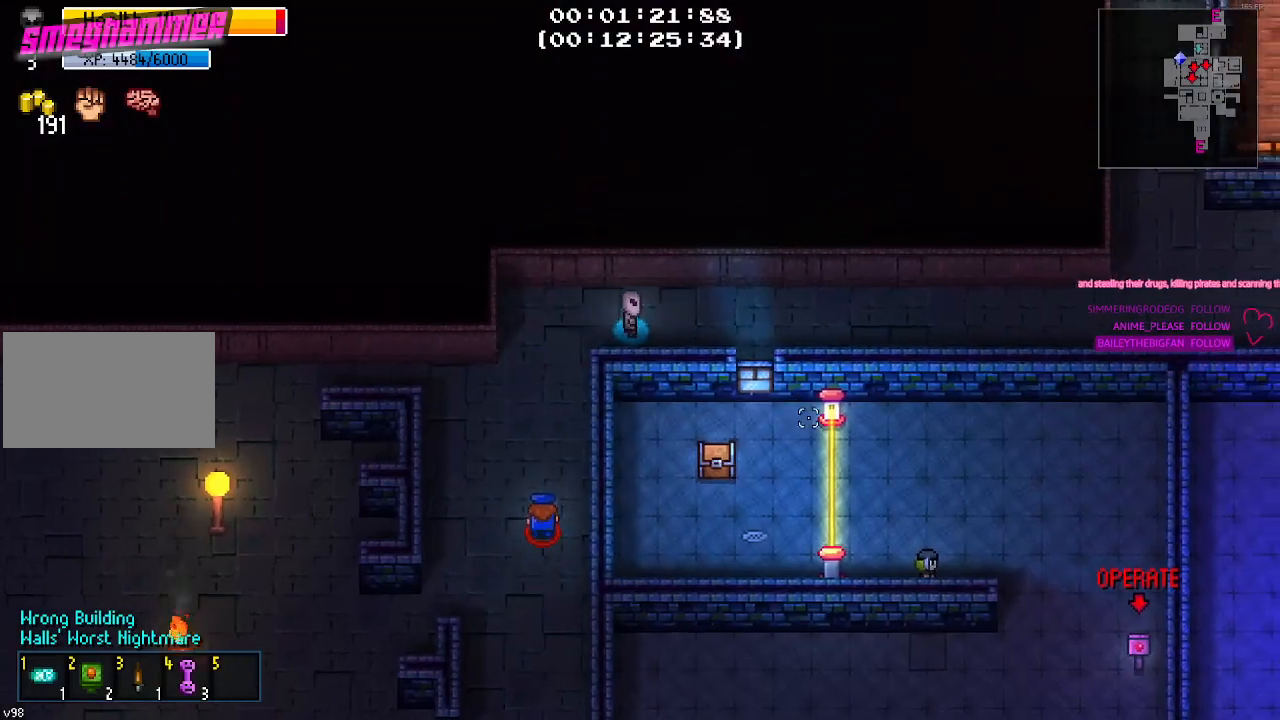
{"keys": ["d", "s"], "mouse": [], "mouse_move": "left", "events": [[350, "s", "down"], [400, "mouse_left", "down"], [500, "mouse_left", "up"]]}